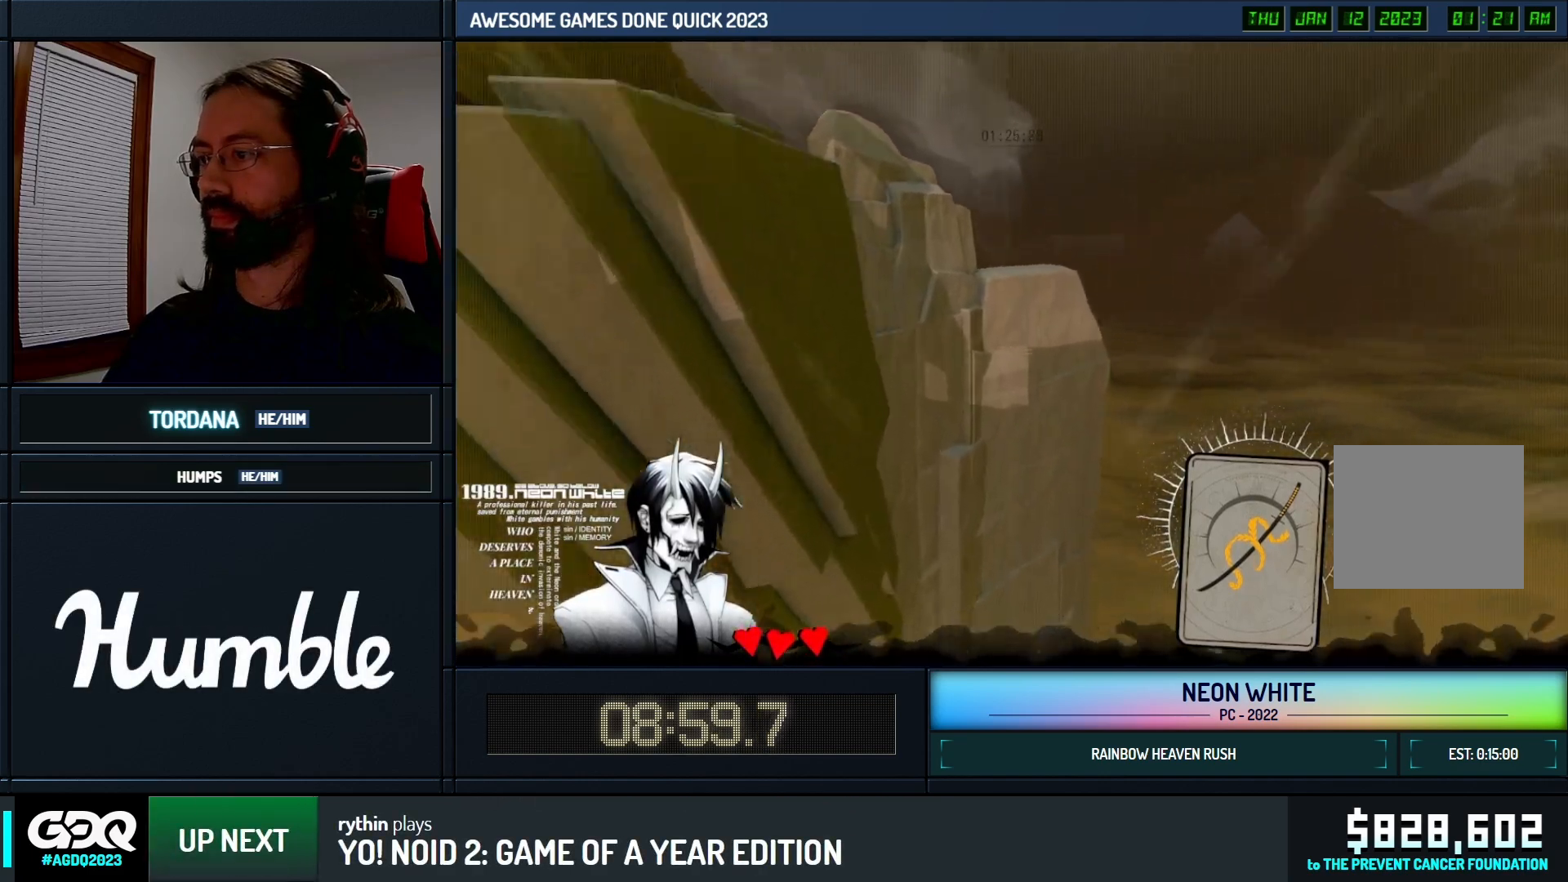
Gameplay with keyboard; each line is a JSON object with the keys held at the frame after it. "events" lists presses ("down") and releases ("up") of "cards", "down", "left", "look", "right", "space" and "up" between this image and that frame as [ms after this image, input, new state], when the widget could be followed in between. No other keys are recorded. Mouse input is not recorded. Key names are as the overlay labels them; some are game actions (e.g. jump) rather than physical keys. Not read: other_keys.
{"keys": ["up"], "events": []}
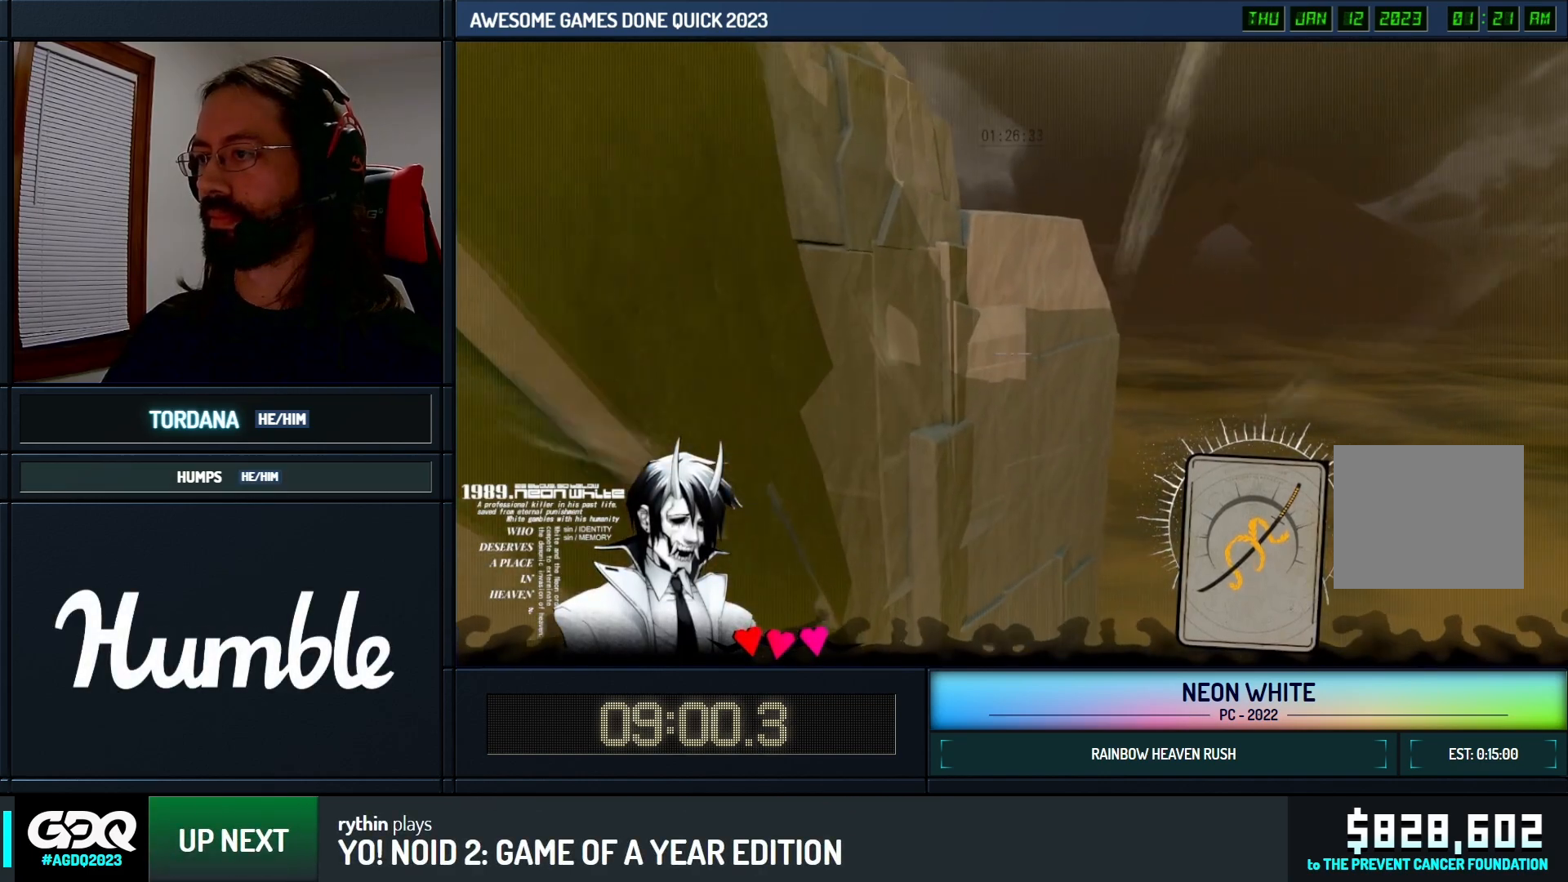
{"keys": ["up"], "events": []}
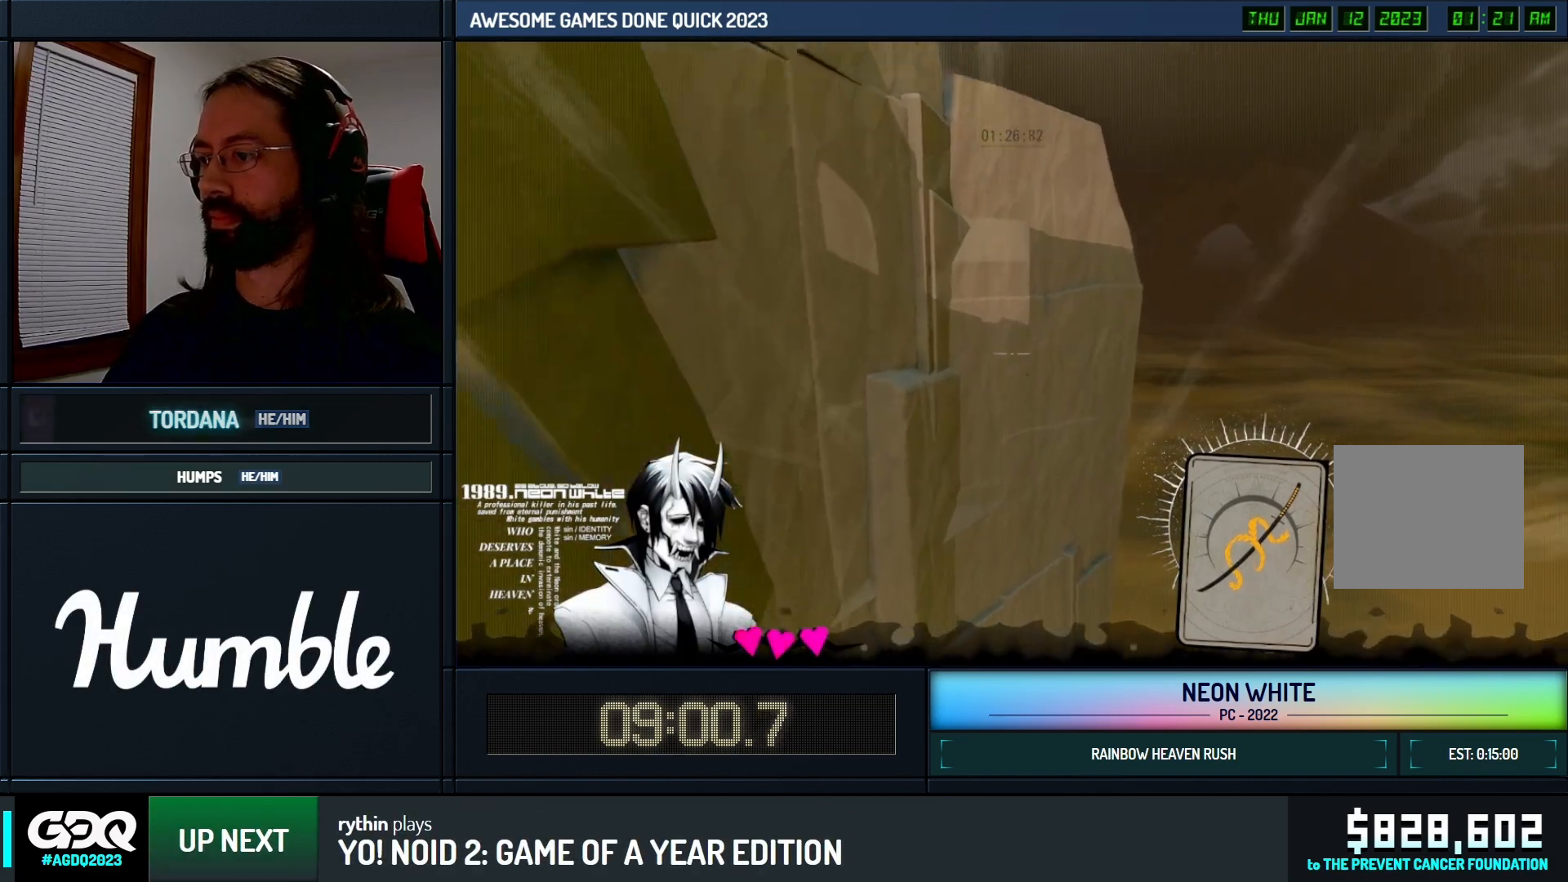
{"keys": ["up"], "events": []}
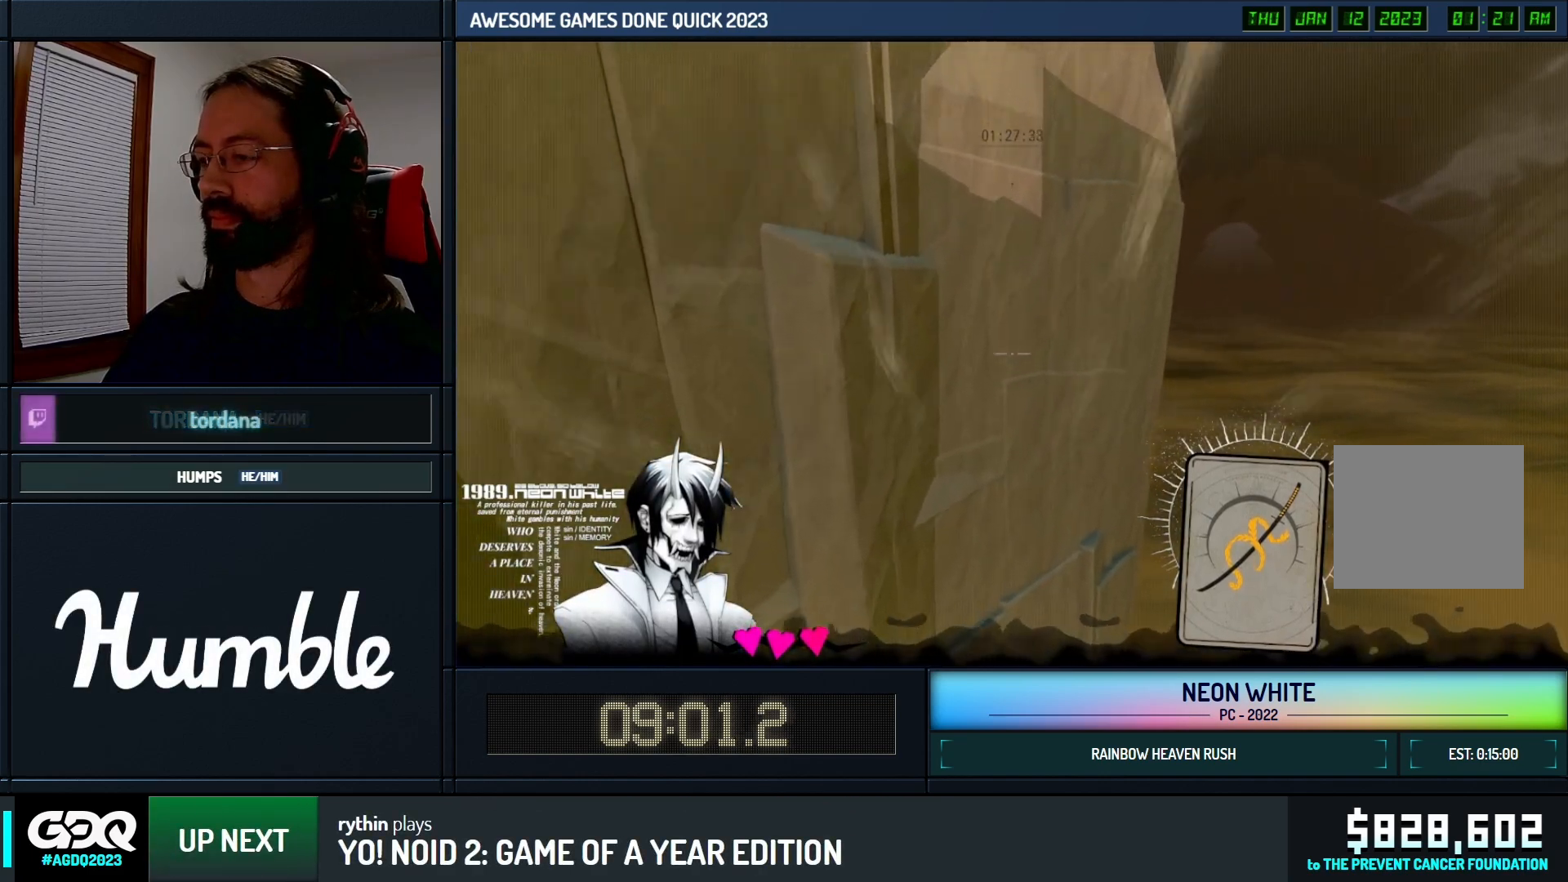
{"keys": ["up"], "events": []}
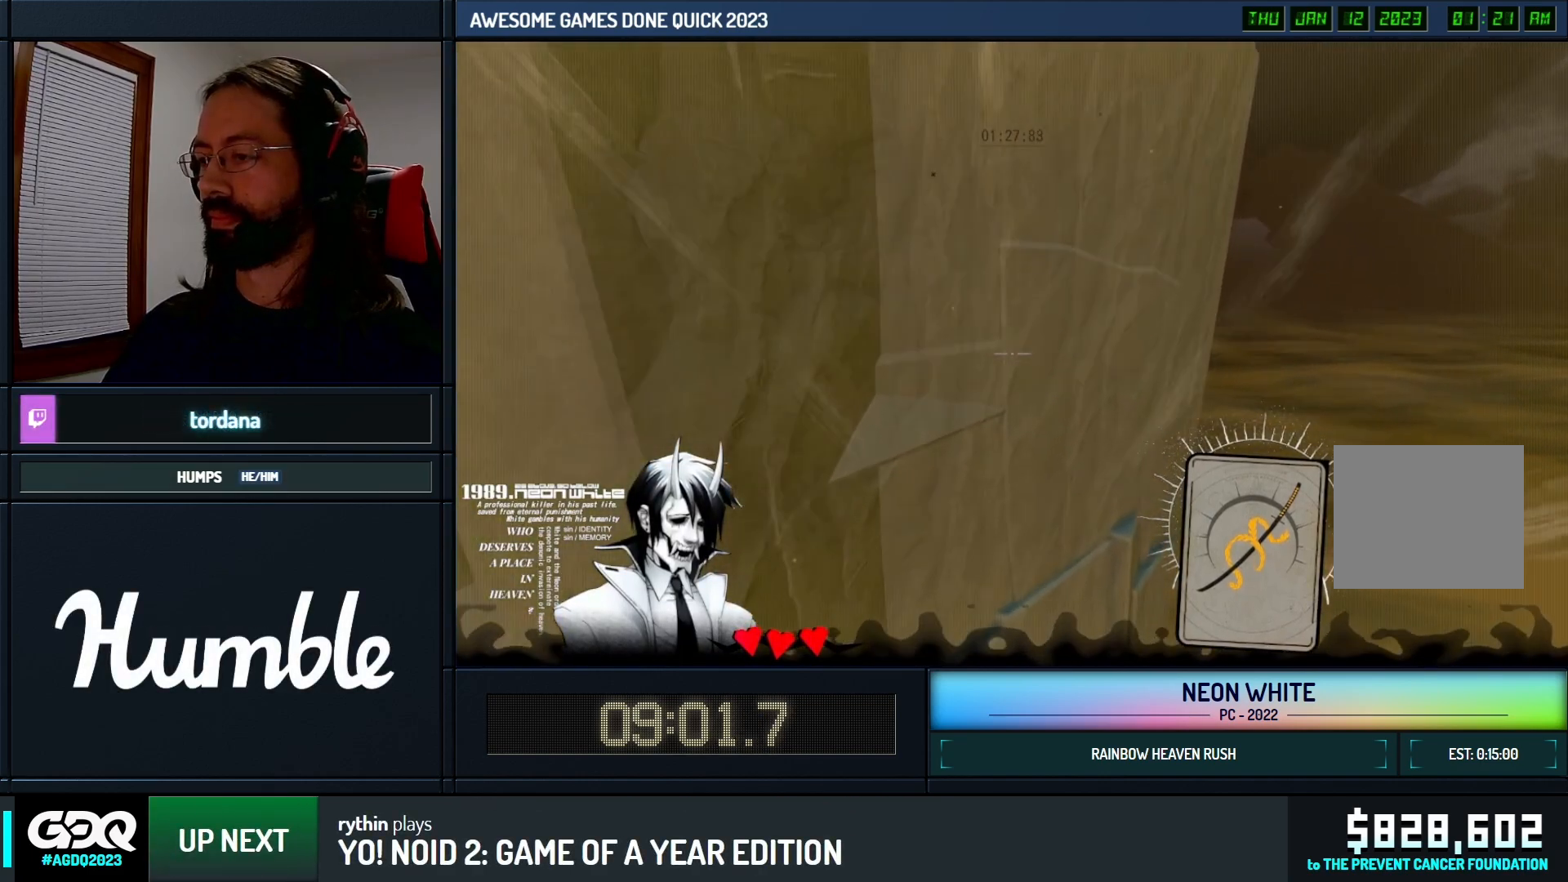
{"keys": ["up"], "events": []}
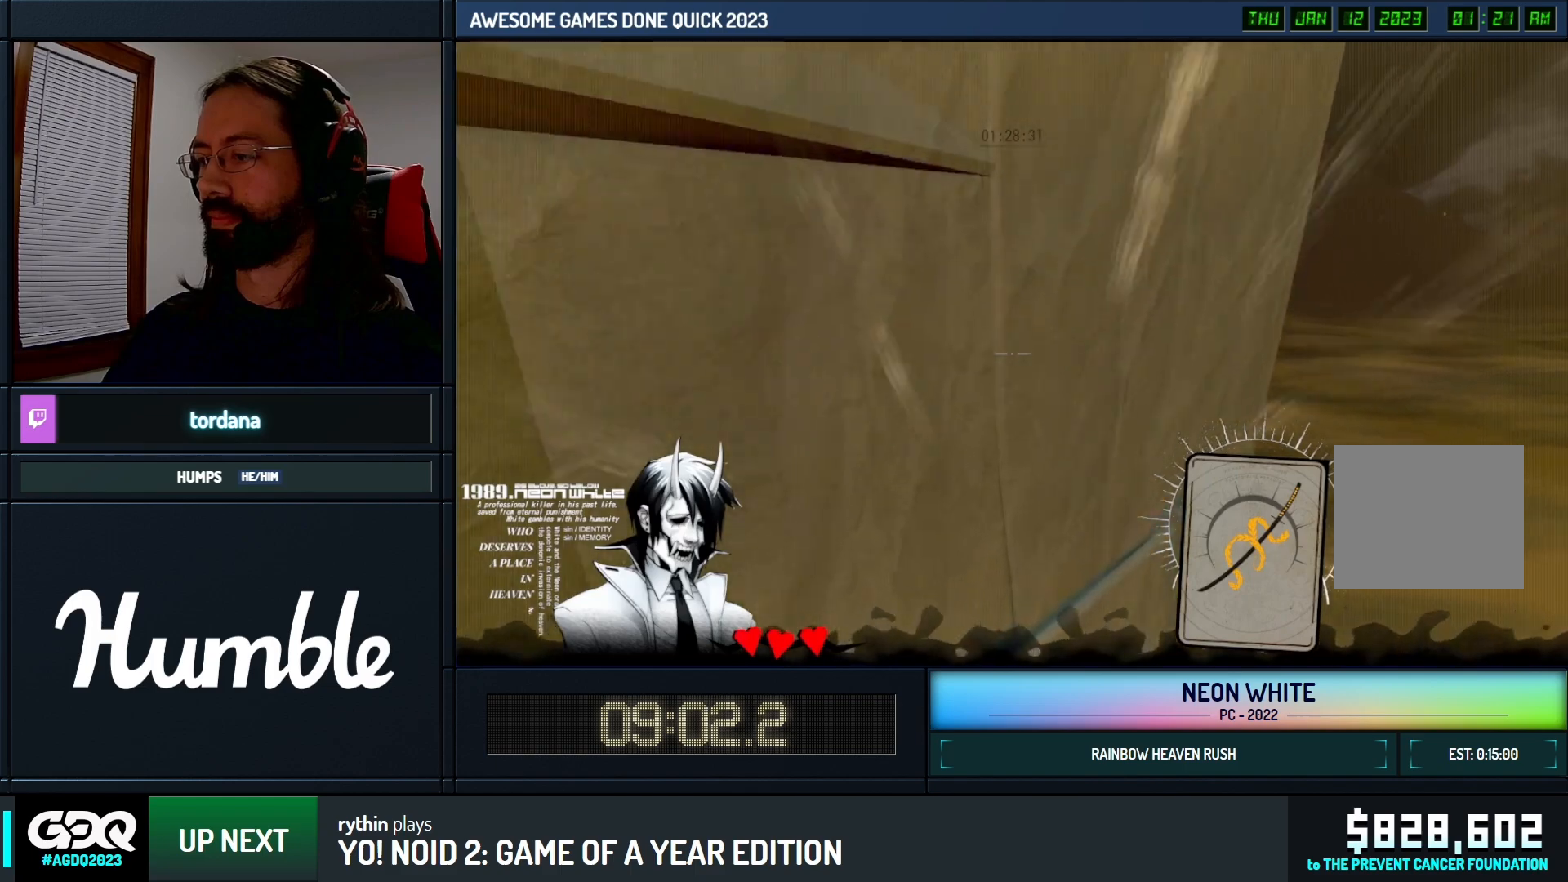
{"keys": ["up"], "events": []}
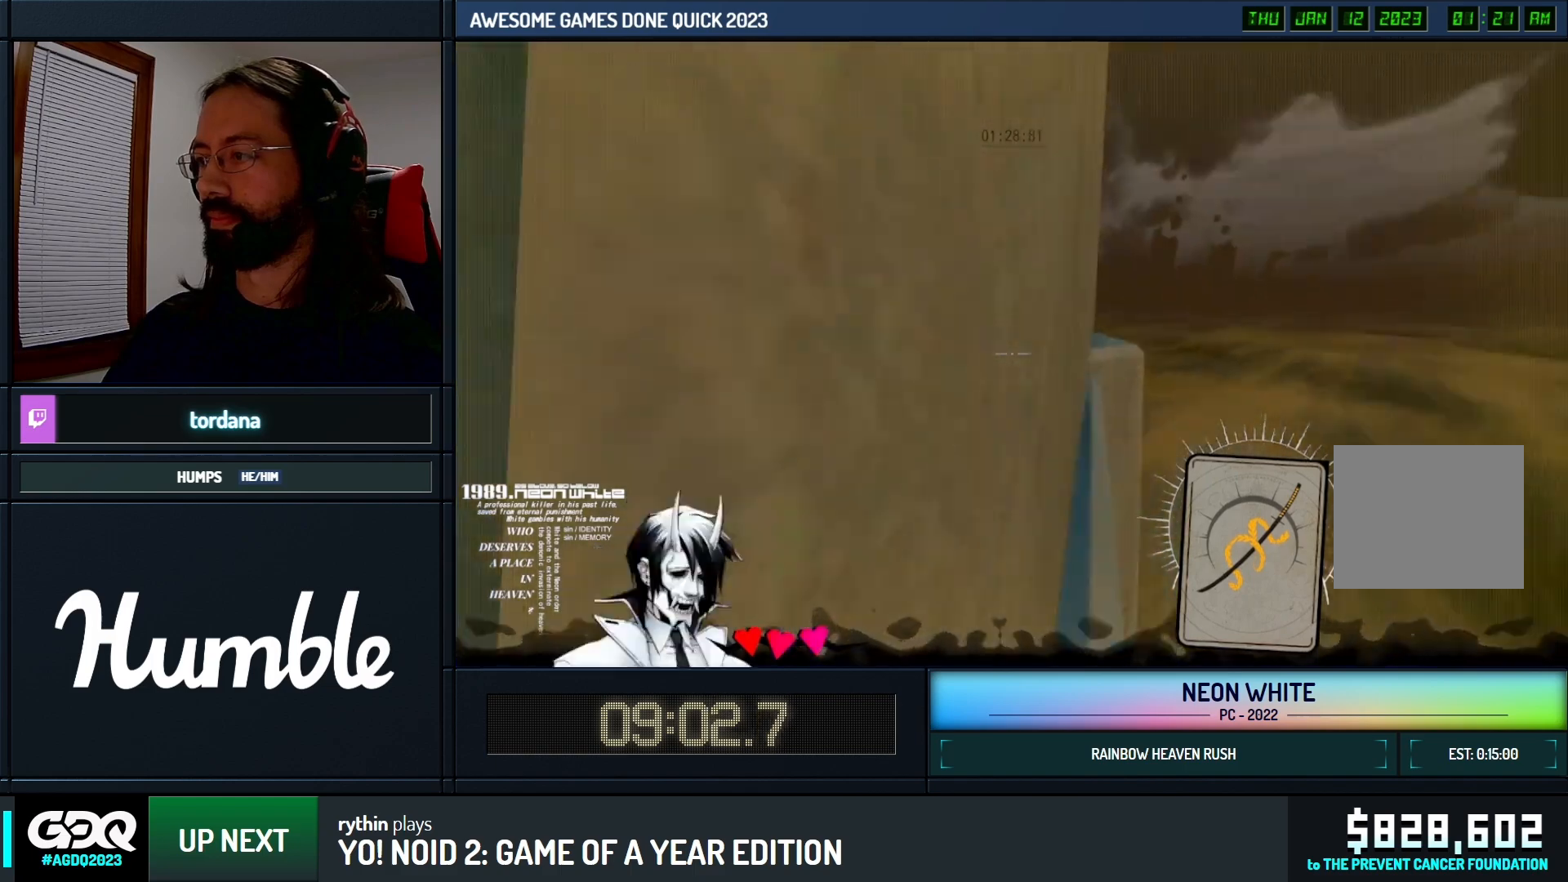
{"keys": ["space", "up"], "events": [[483, "space", "down"]]}
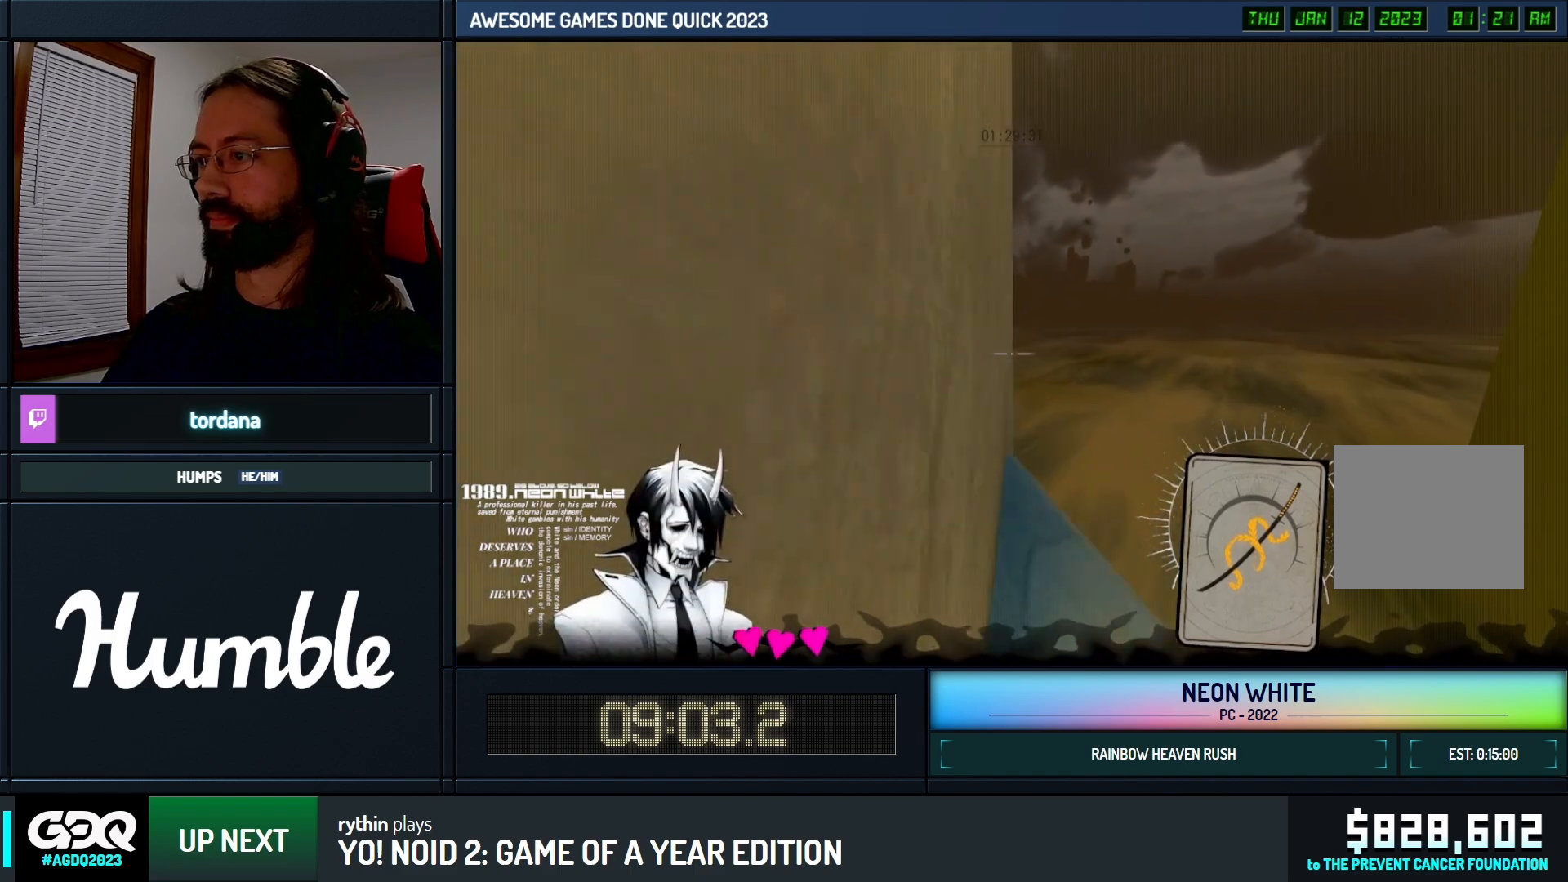
{"keys": ["space", "up"], "events": []}
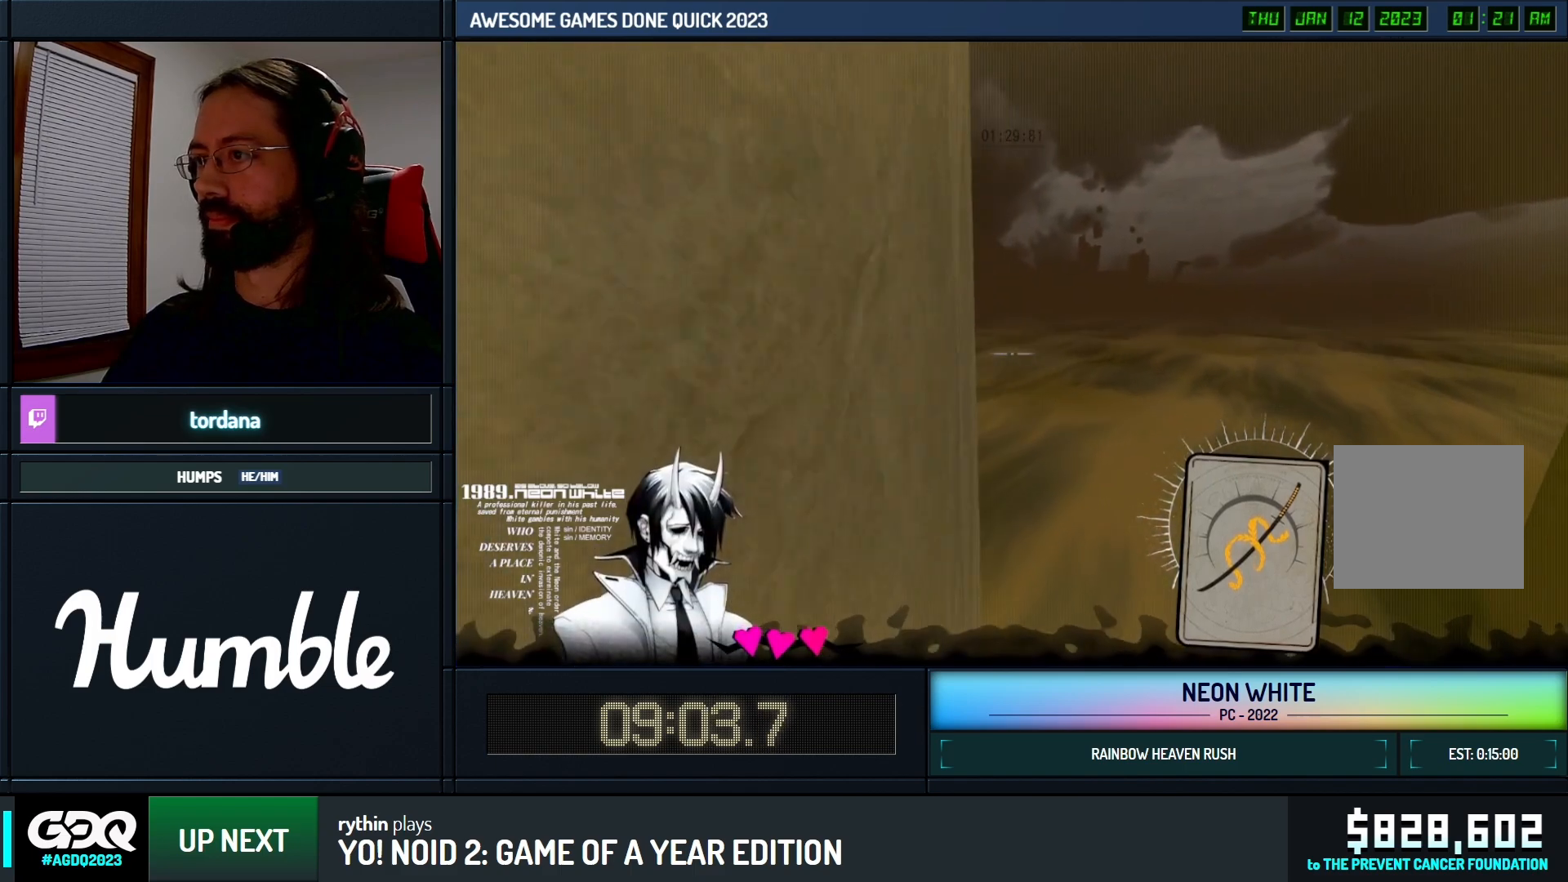
{"keys": ["space", "up"], "events": []}
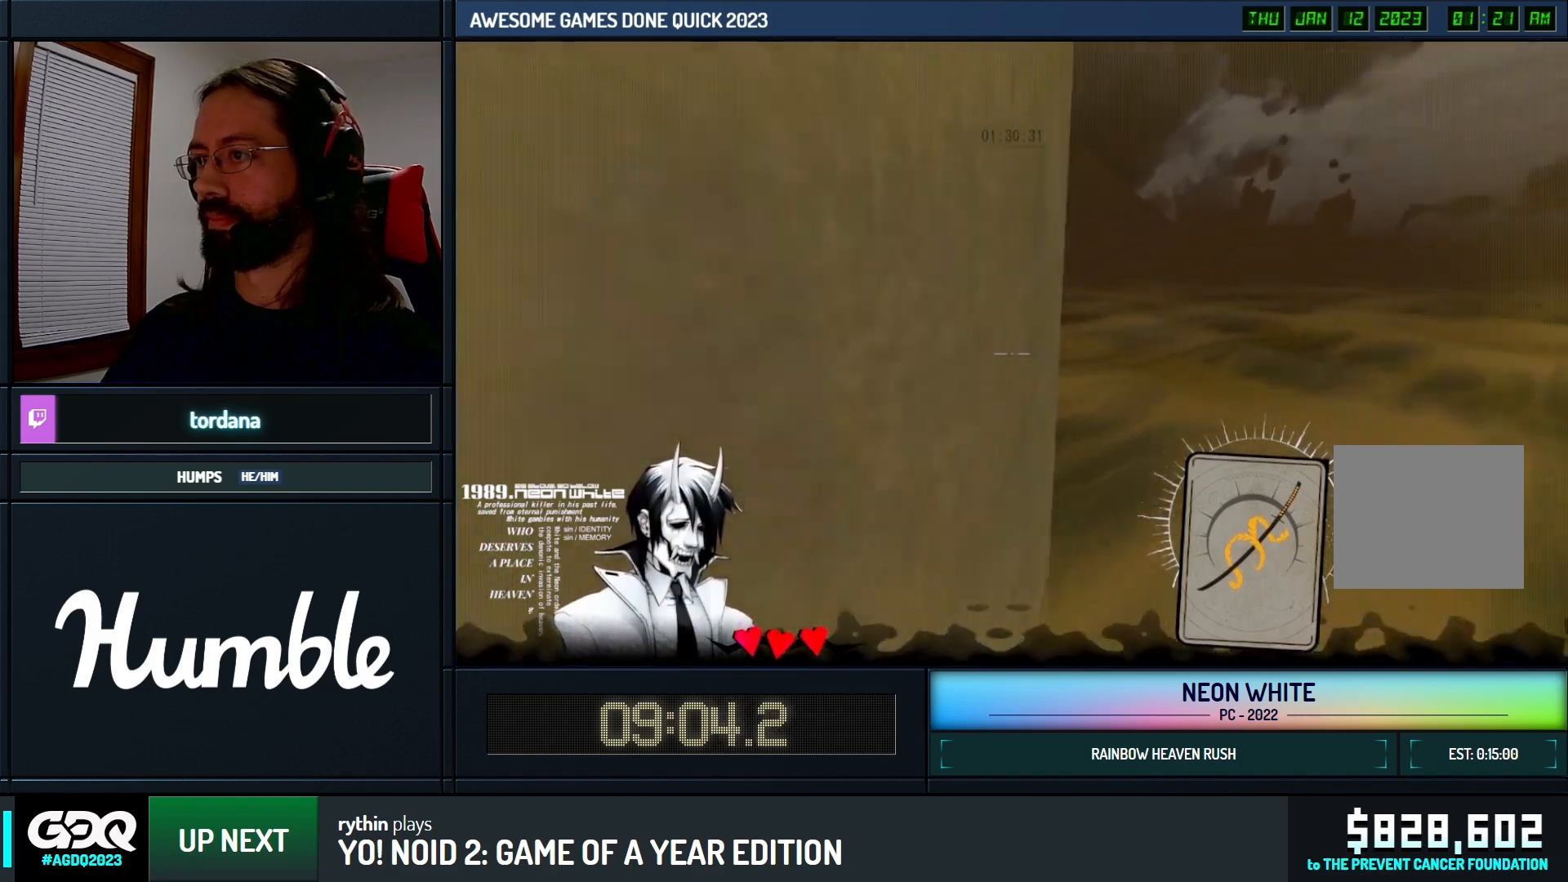
{"keys": ["space", "up"], "events": [[133, "left", "down"], [350, "left", "up"]]}
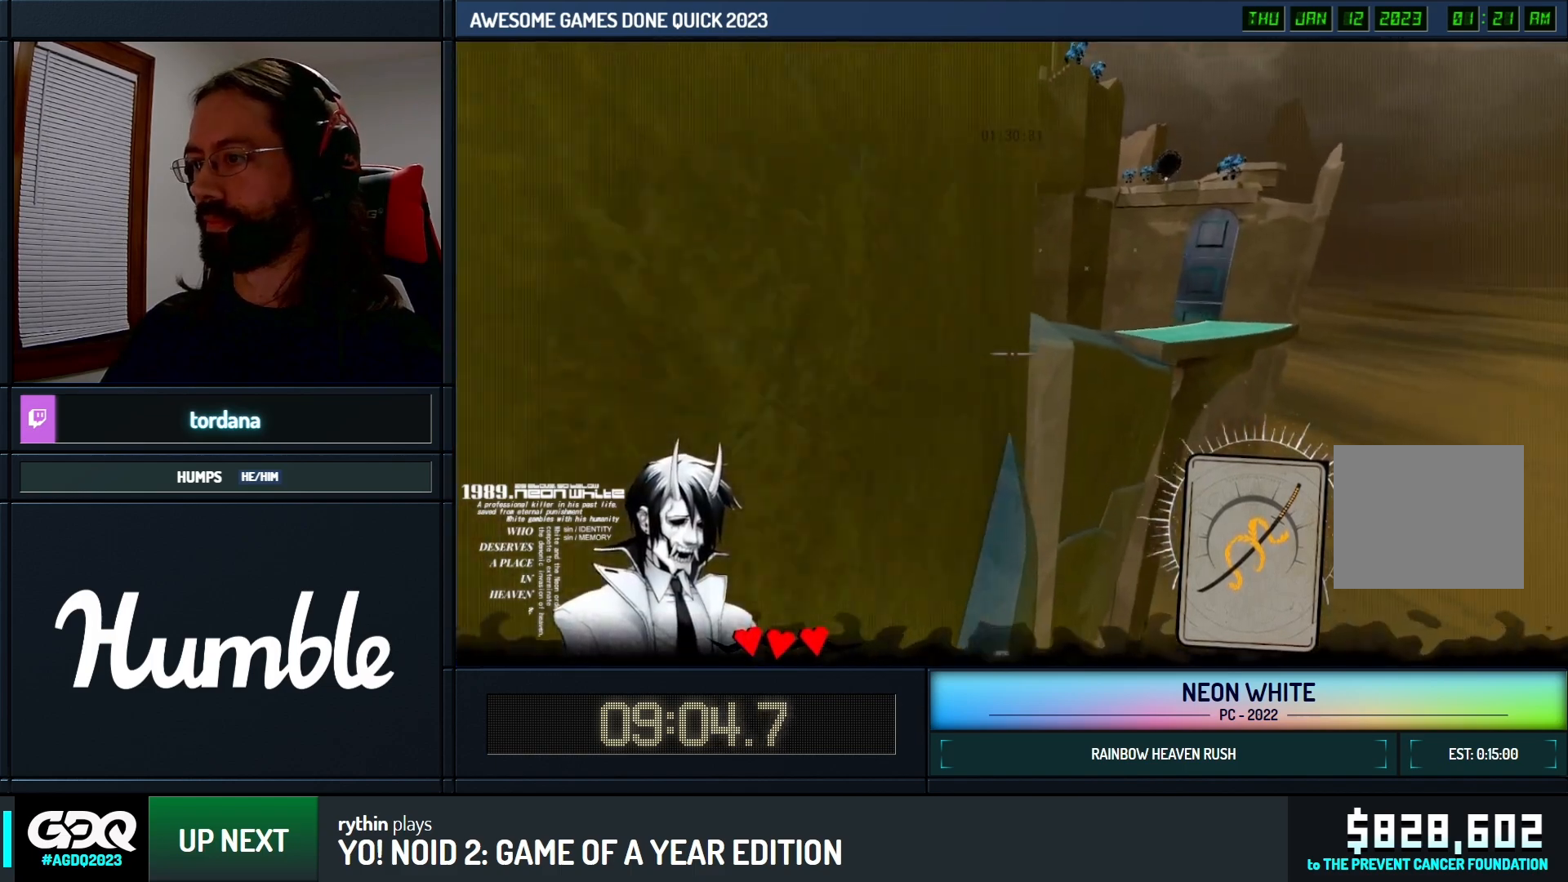
{"keys": ["space", "up"], "events": []}
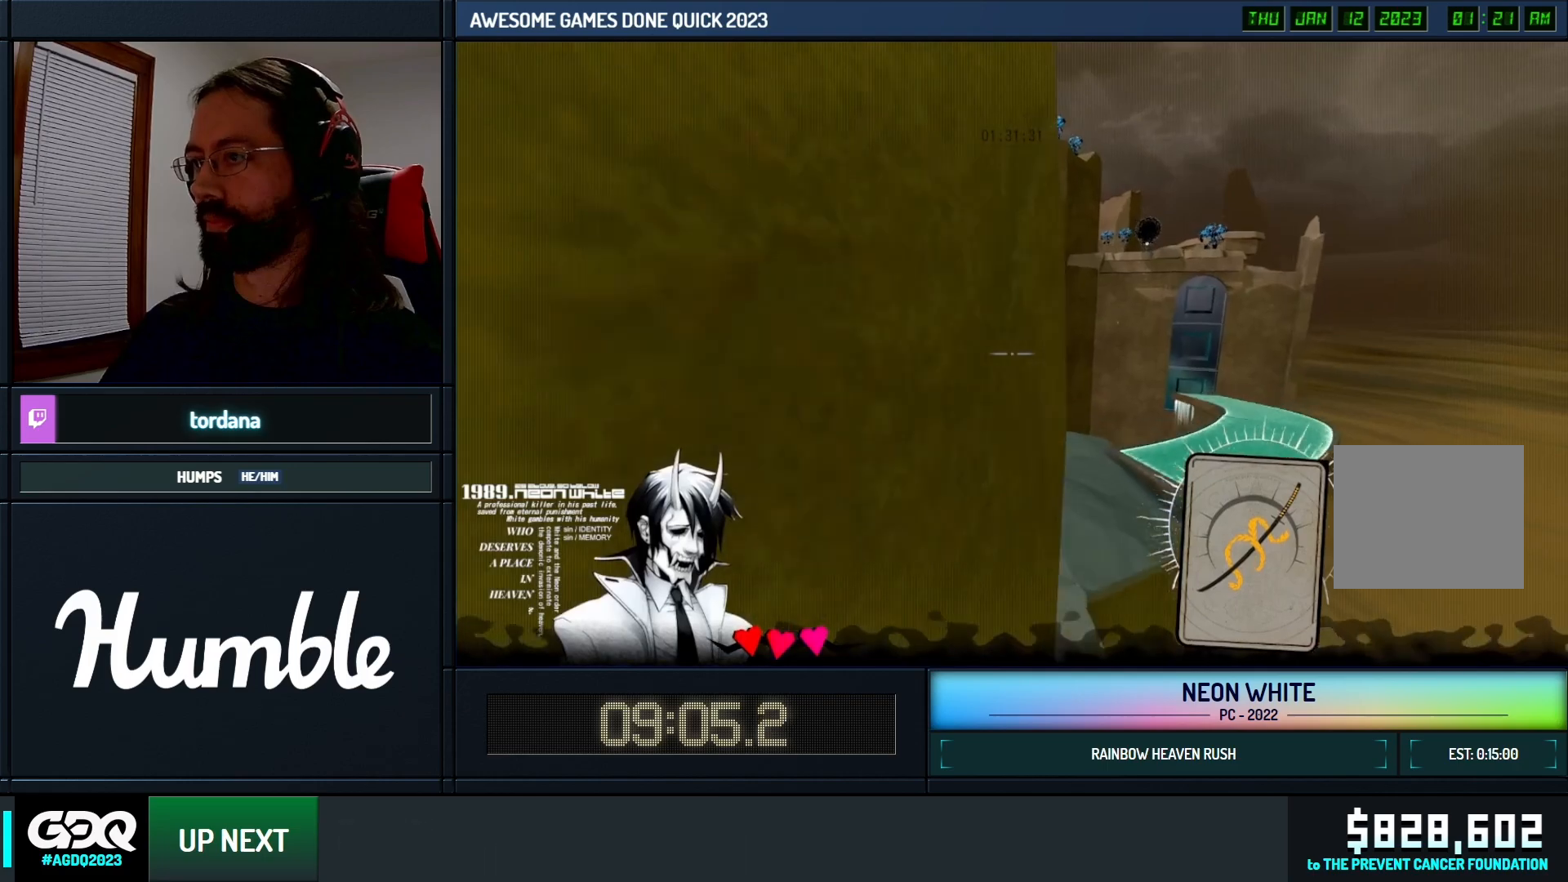
{"keys": ["right", "space", "up"], "events": [[400, "right", "down"]]}
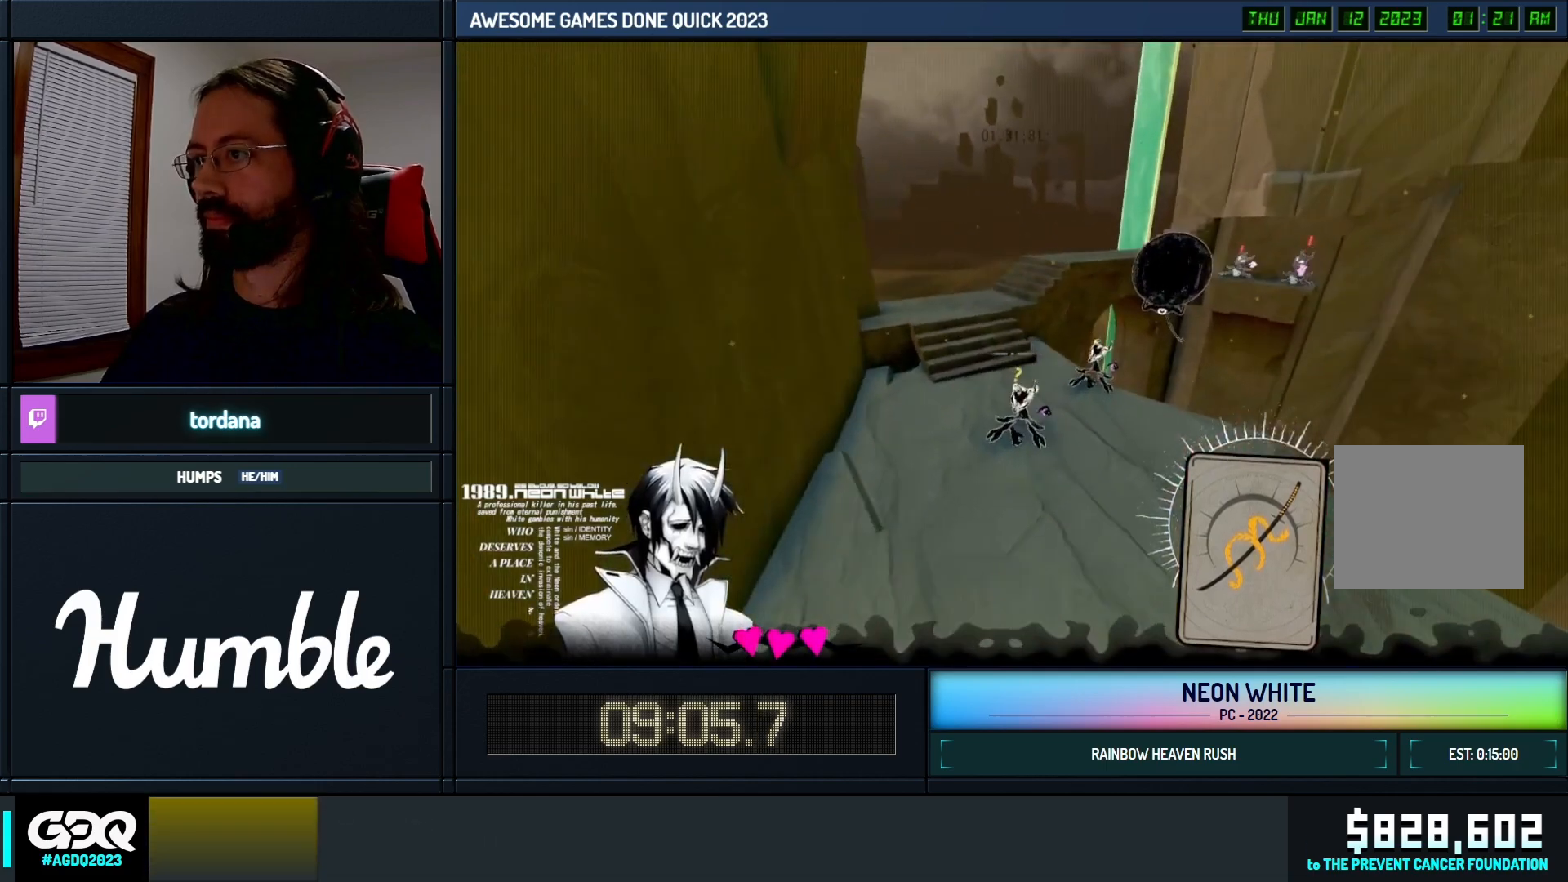
{"keys": ["right", "space", "up"], "events": []}
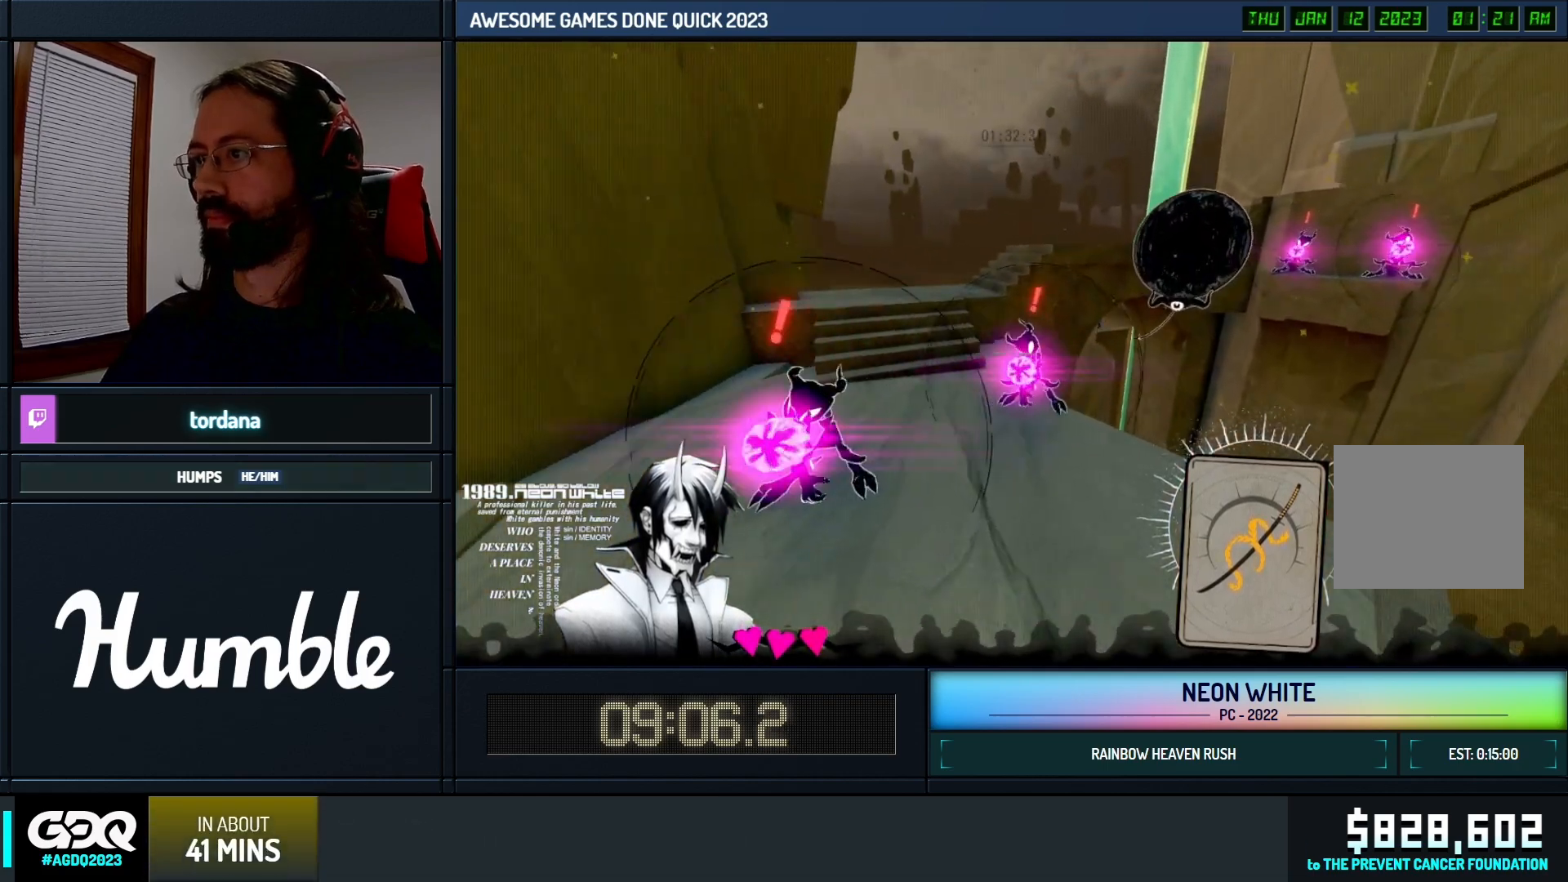
{"keys": ["left", "look", "space", "up"], "events": [[83, "look", "down"], [83, "right", "up"], [200, "look", "up"], [250, "left", "down"], [483, "look", "down"]]}
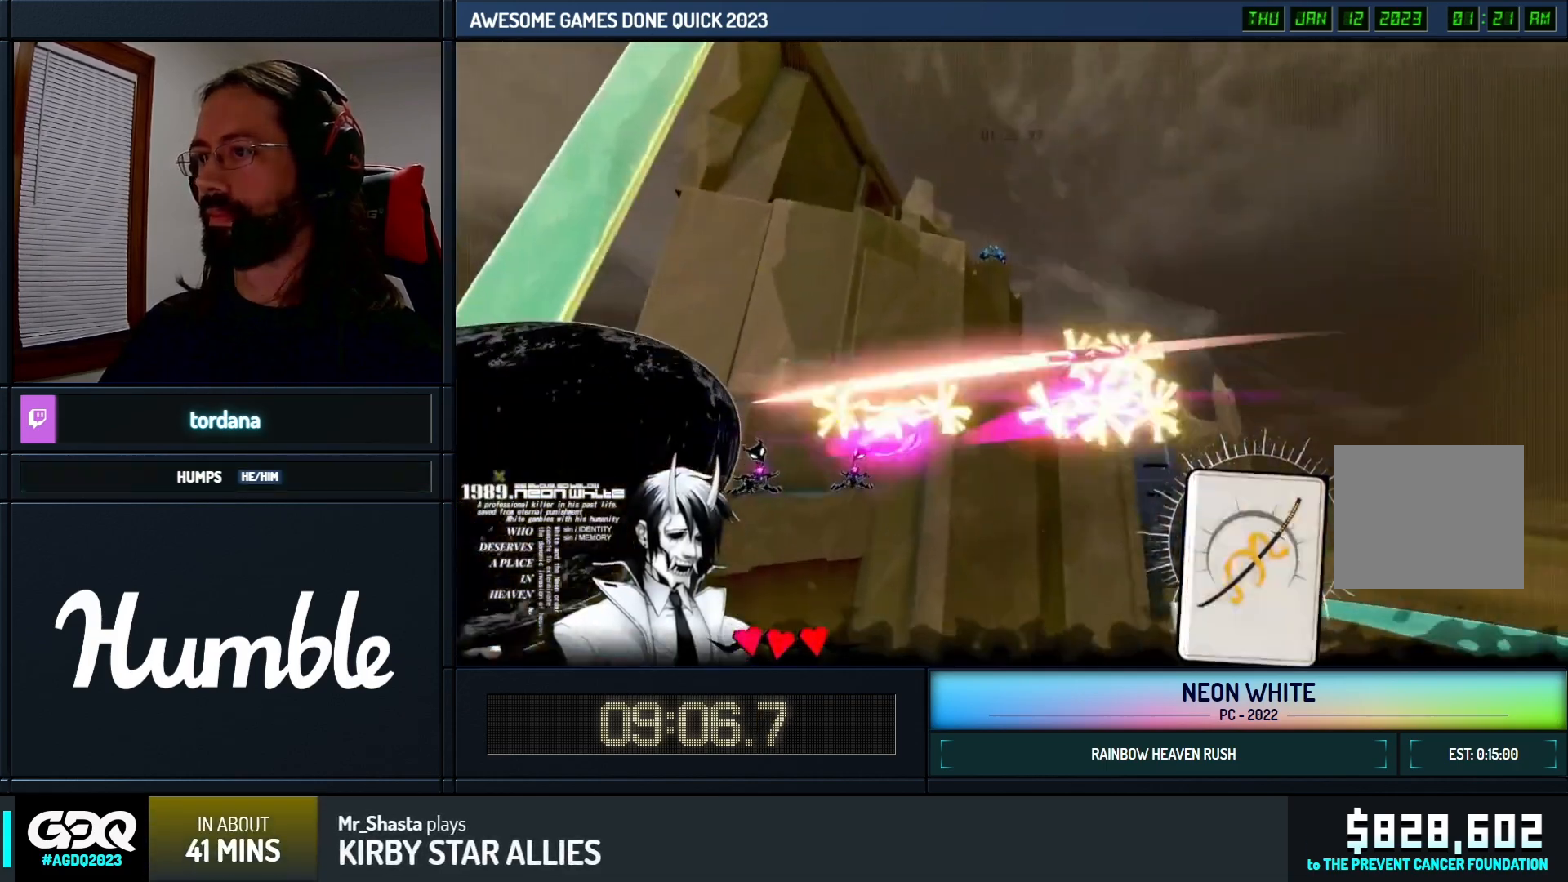
{"keys": ["space", "up"], "events": [[100, "look", "up"], [200, "left", "up"]]}
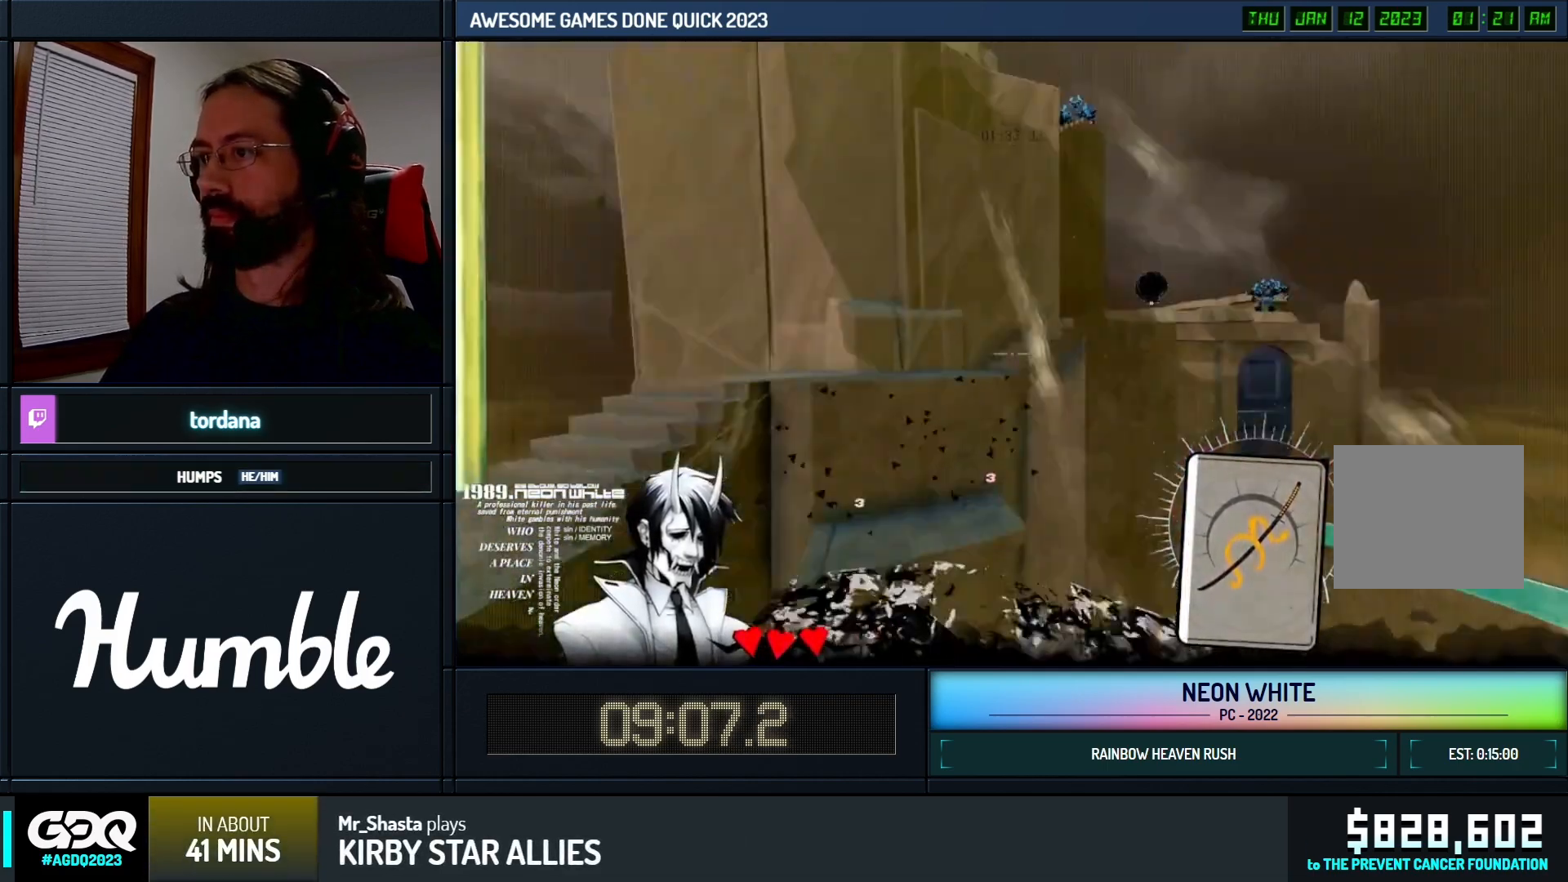
{"keys": ["up"], "events": [[333, "space", "up"]]}
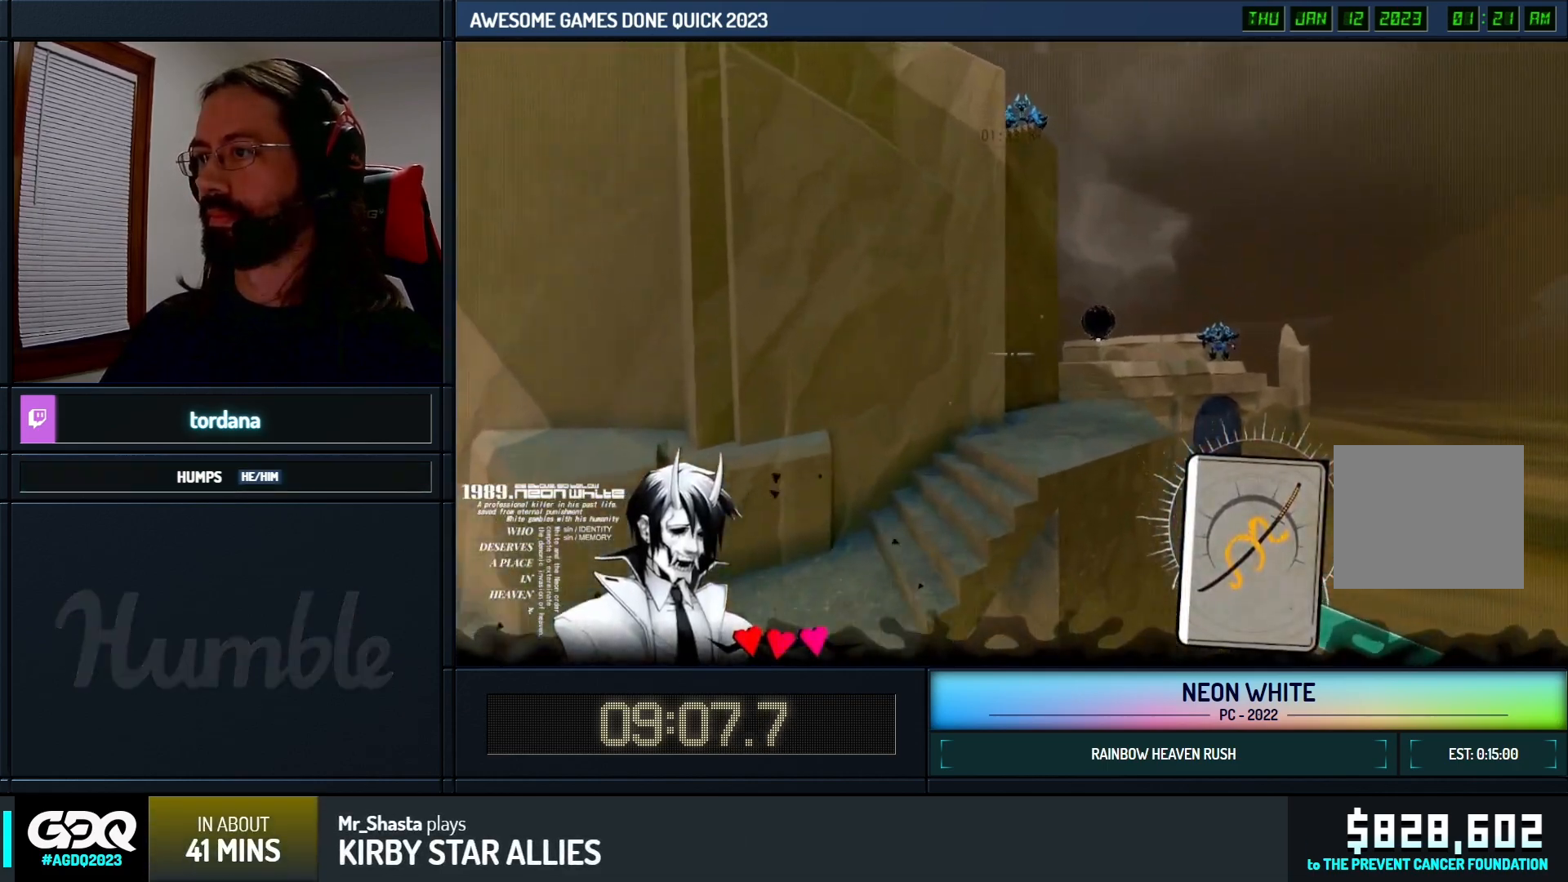
{"keys": ["up"], "events": []}
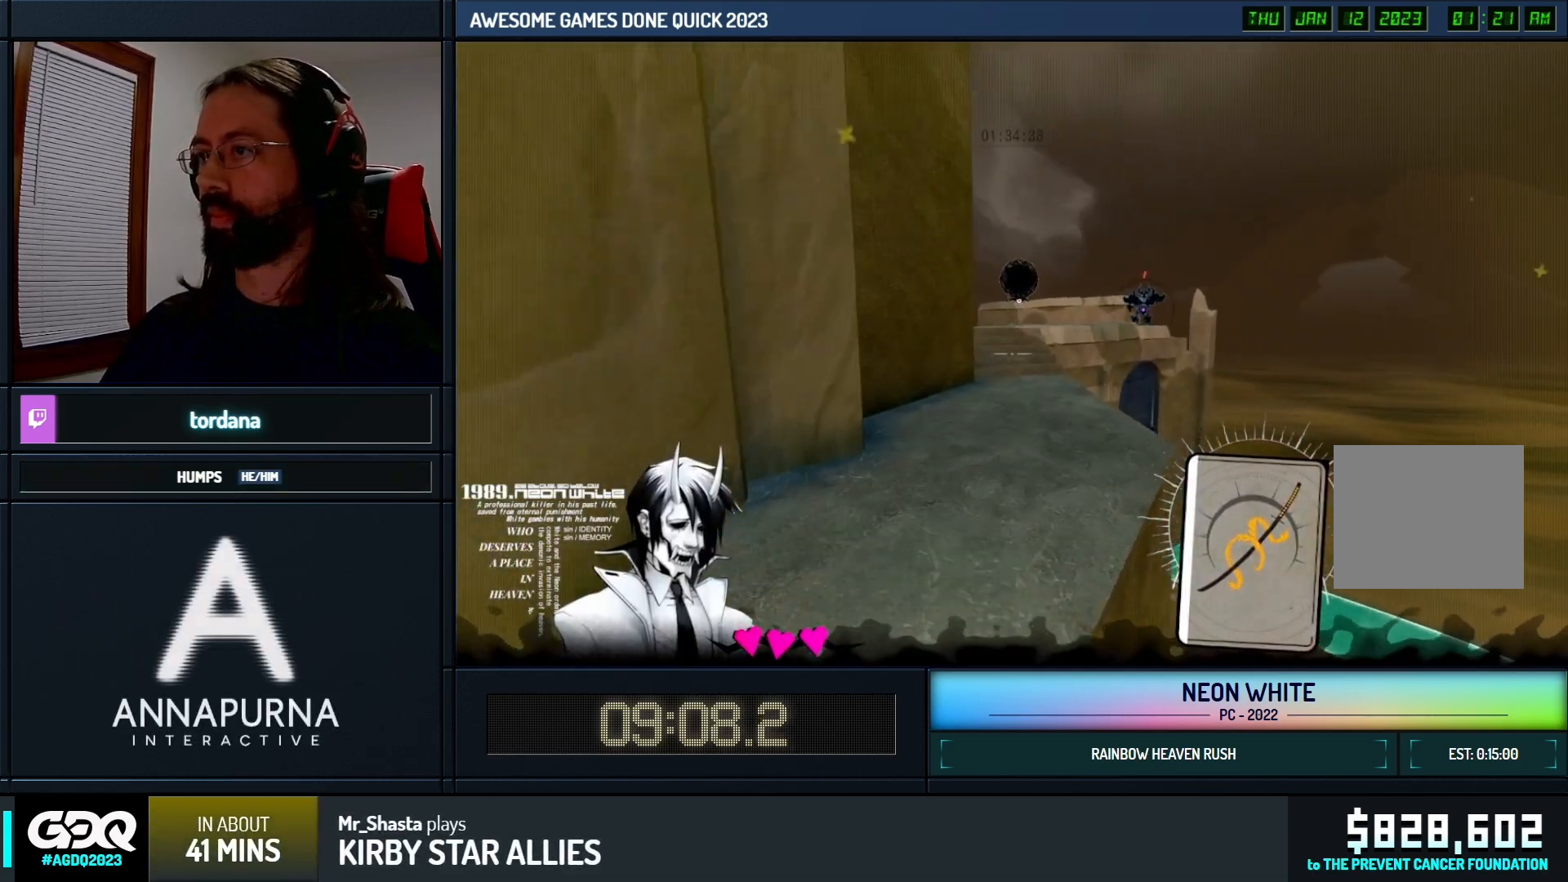
{"keys": ["up"], "events": []}
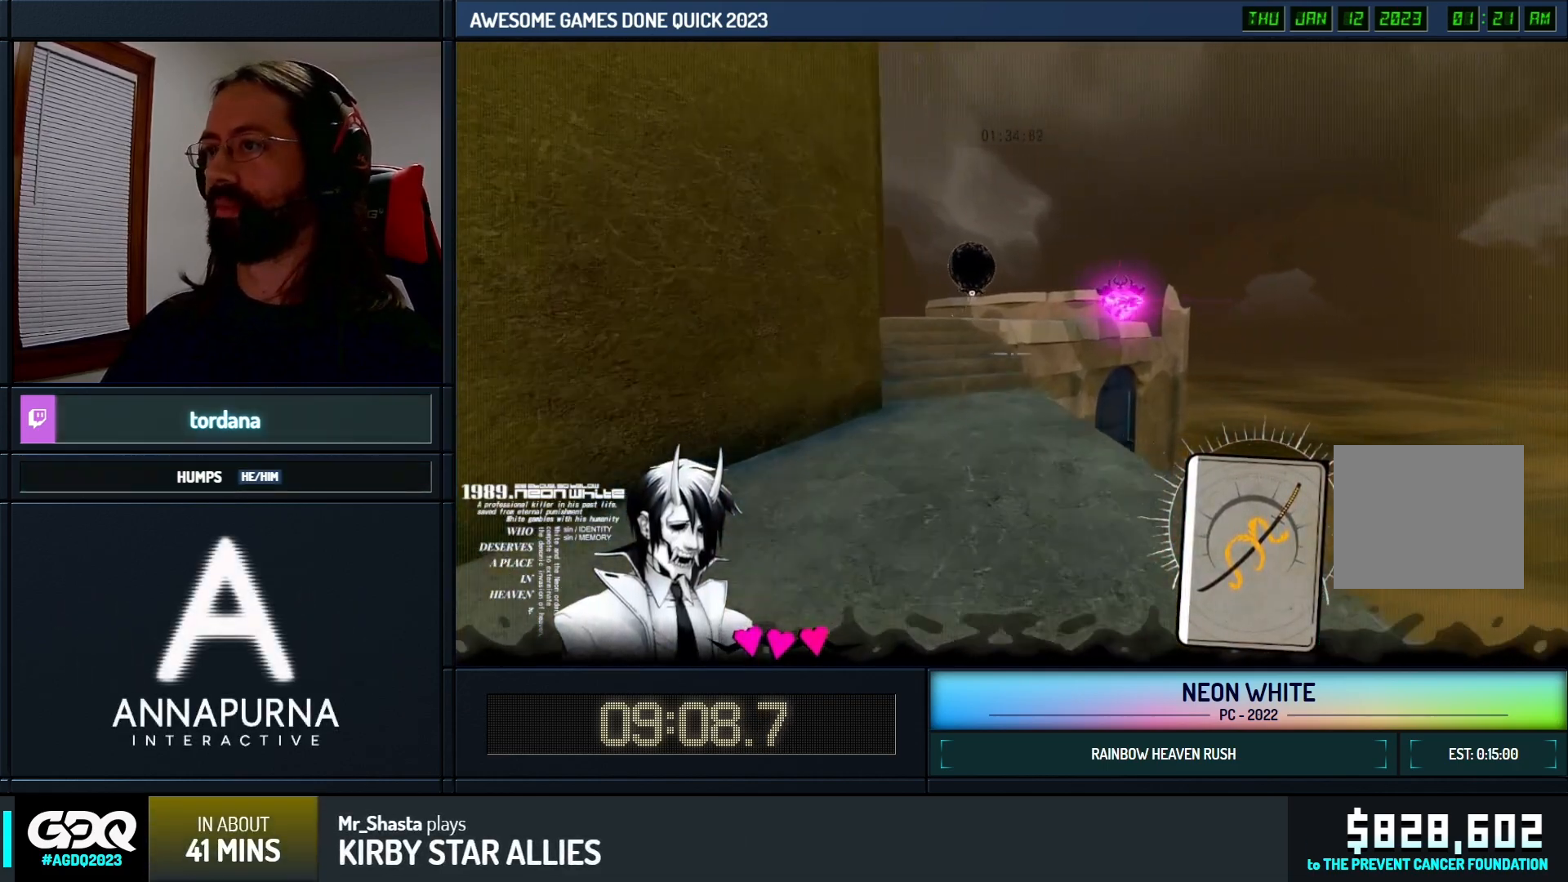
{"keys": ["up"], "events": [[350, "space", "down"], [483, "space", "up"]]}